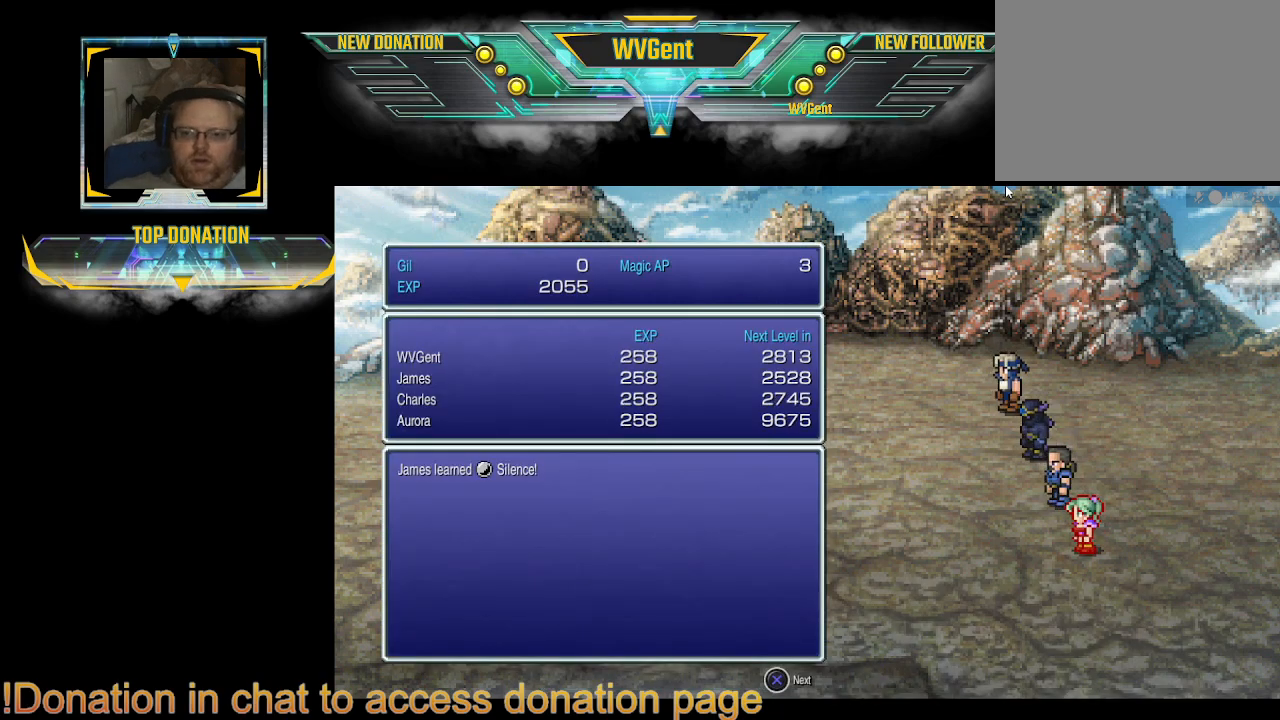
Gameplay with a controller (PlayStation layout); each line is a JSON object with the inputs held at the frame after it. "events" lists button and stick changes between this image and that frame as [ms after this image, input, new state], when the widget could be followed in between. Not read: L3 R3.
{"buttons": [], "left_stick": "center", "right_stick": "center", "events": [[100, "CROSS", "down"], [233, "CROSS", "up"]]}
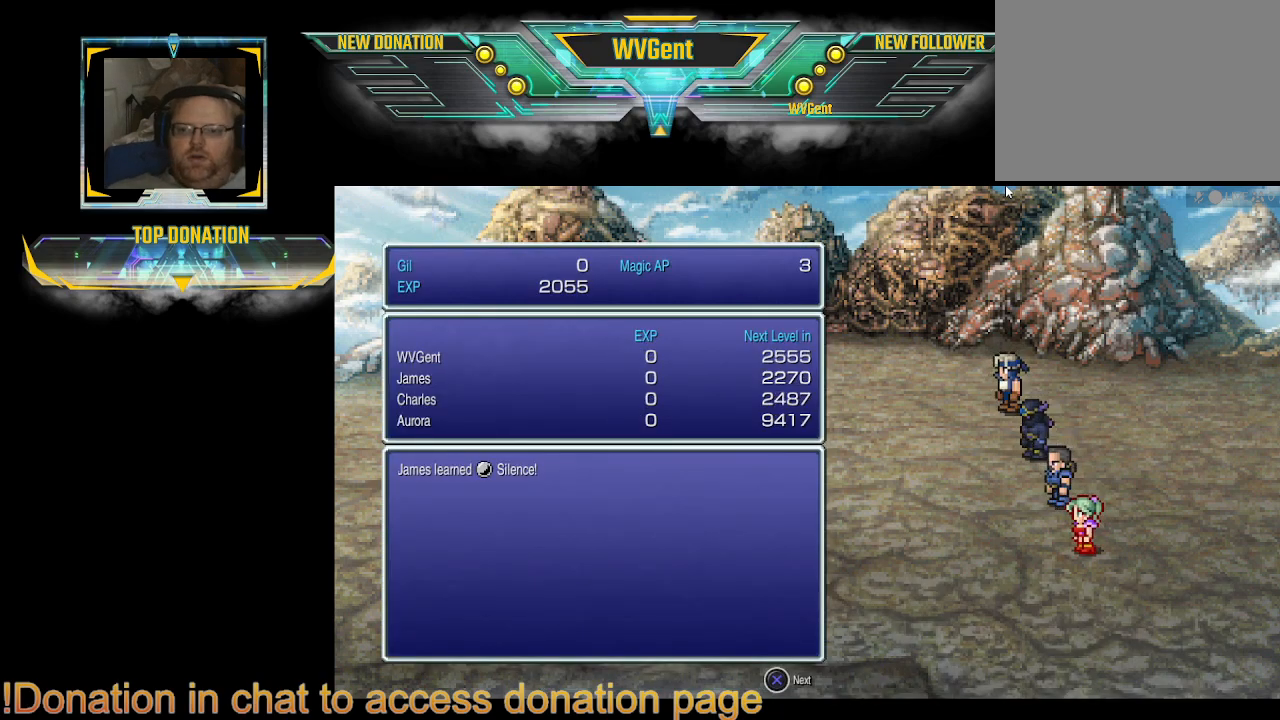
{"buttons": [], "left_stick": "center", "right_stick": "center", "events": [[233, "CROSS", "down"], [333, "CROSS", "up"]]}
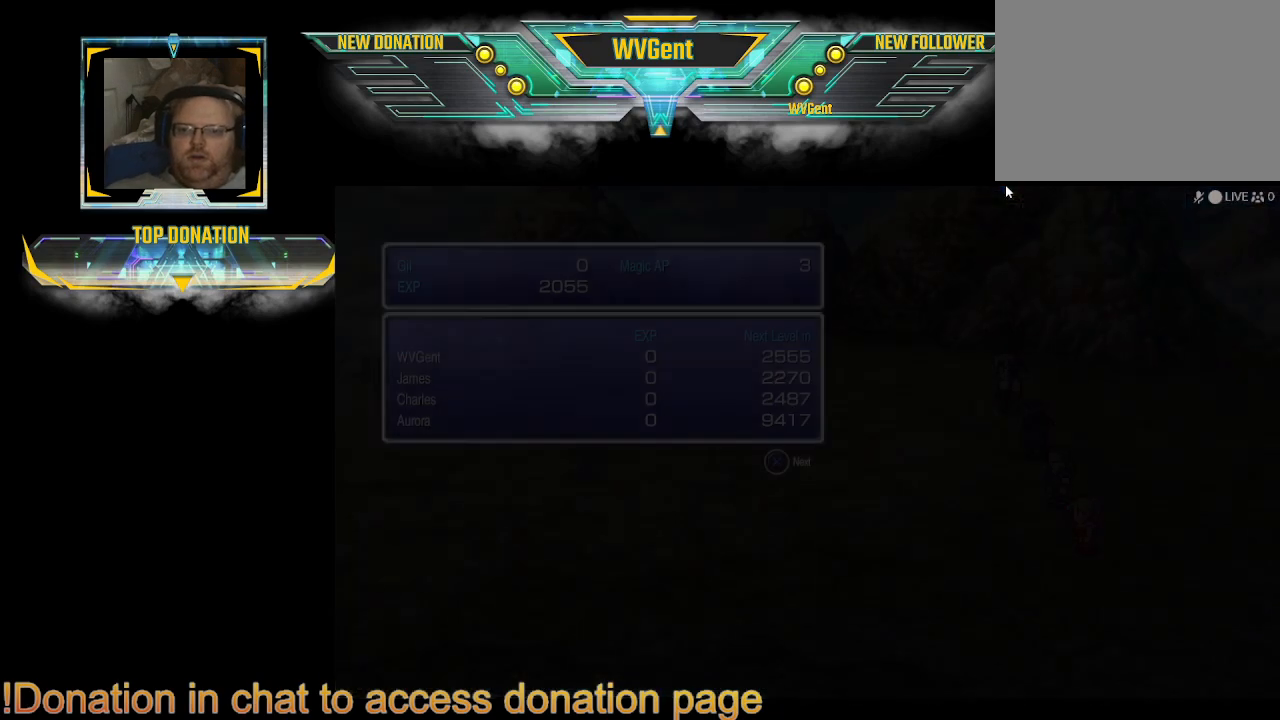
{"buttons": [], "left_stick": "center", "right_stick": "center", "events": []}
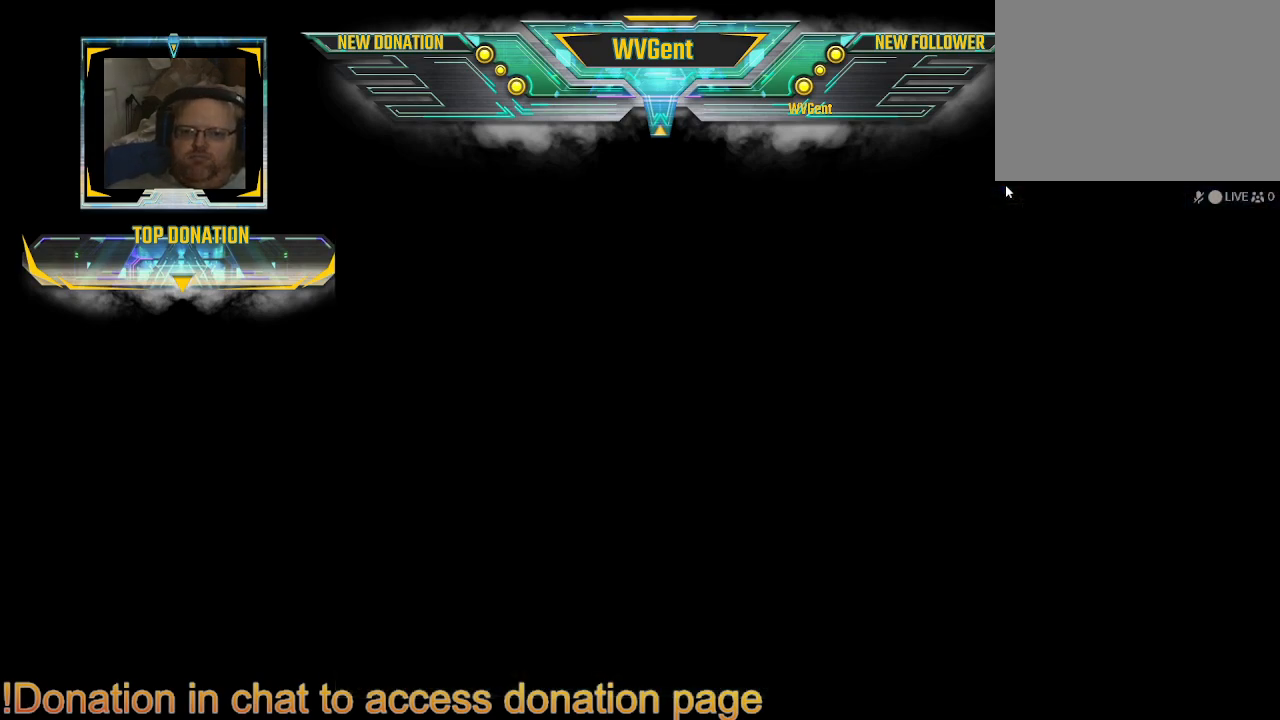
{"buttons": [], "left_stick": "center", "right_stick": "center", "events": []}
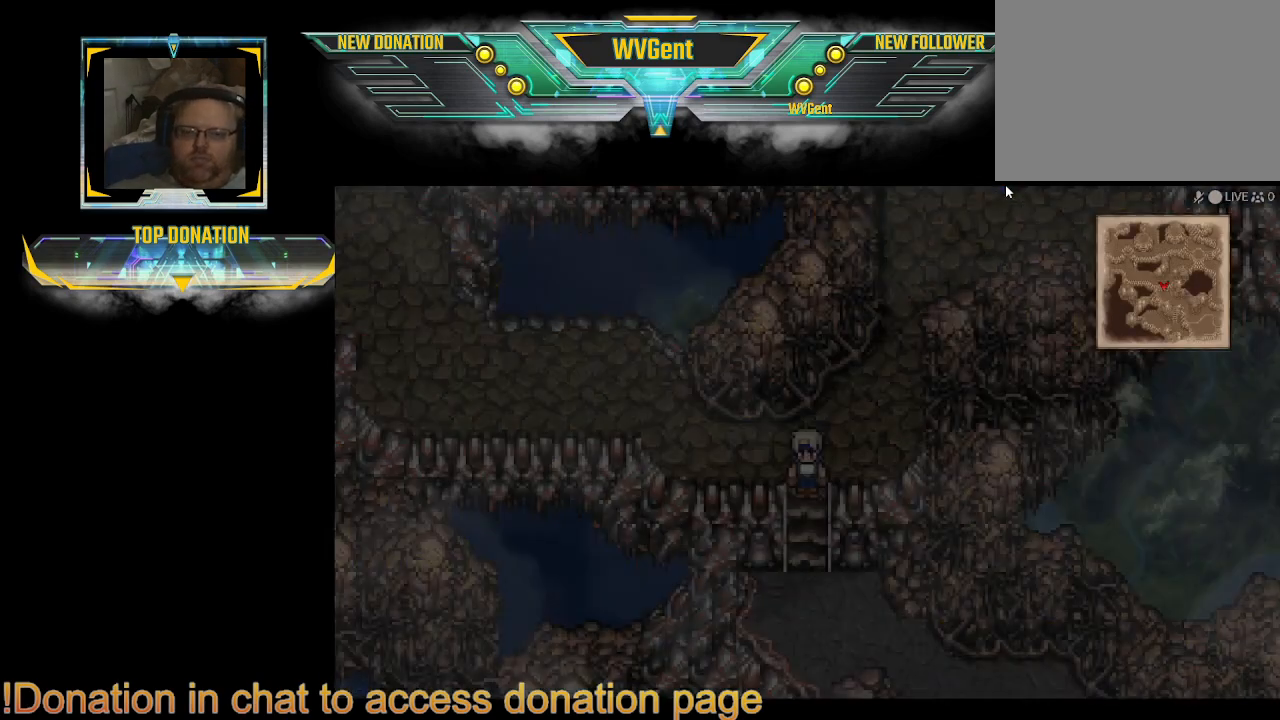
{"buttons": [], "left_stick": "center", "right_stick": "center", "events": []}
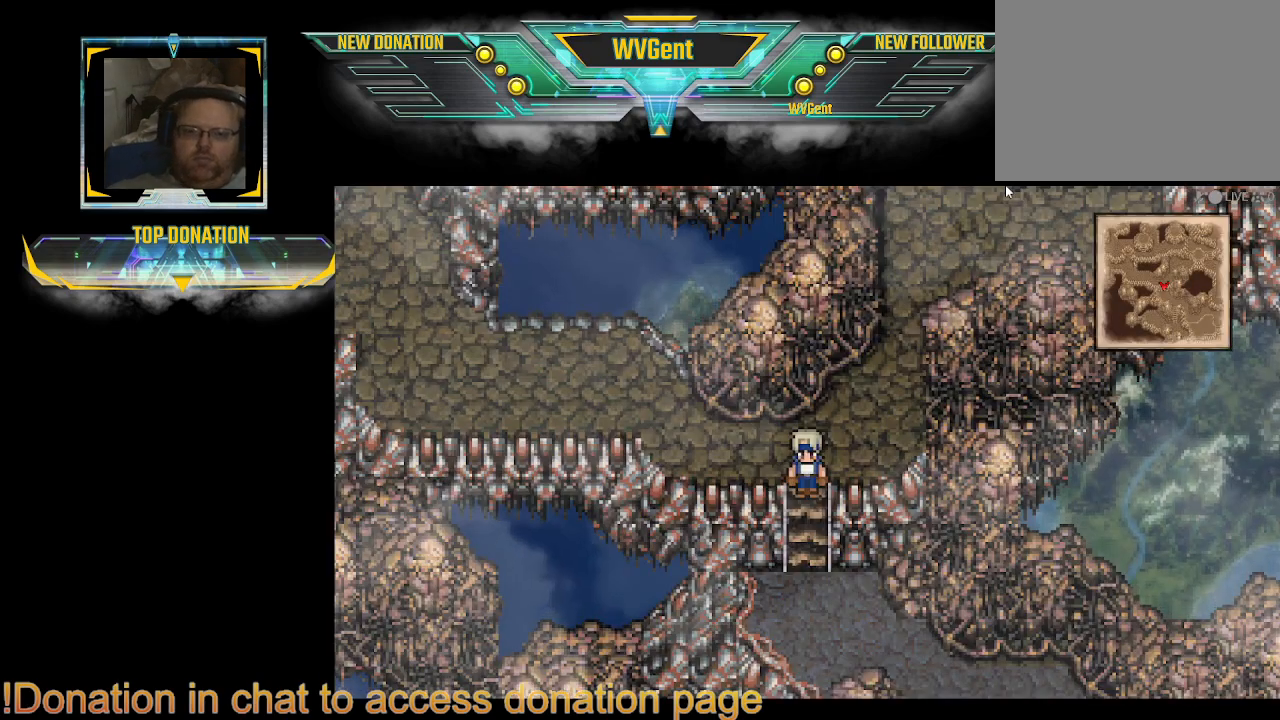
{"buttons": ["CIRCLE"], "left_stick": "down-right", "right_stick": "center", "events": [[100, "CIRCLE", "down"], [133, "left_stick", "down"], [467, "left_stick", "down-right"]]}
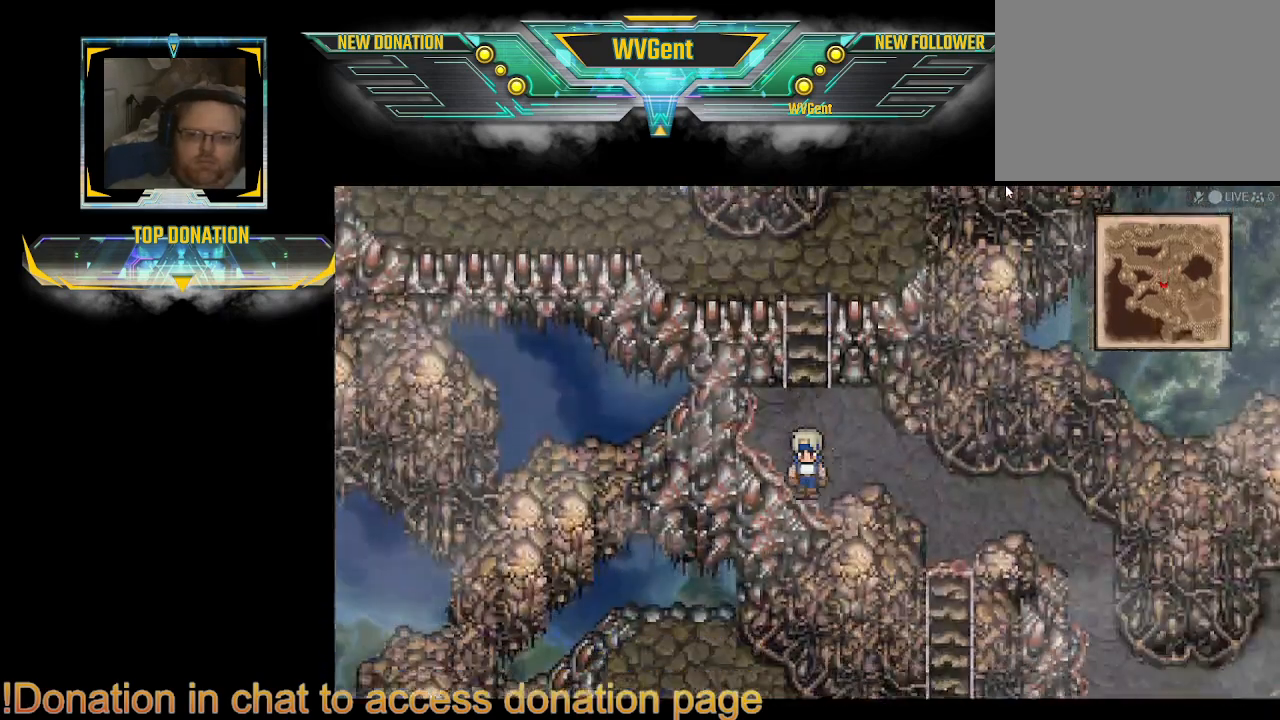
{"buttons": [], "left_stick": "center", "right_stick": "center", "events": [[33, "left_stick", "right"], [400, "left_stick", "center"], [433, "CIRCLE", "up"]]}
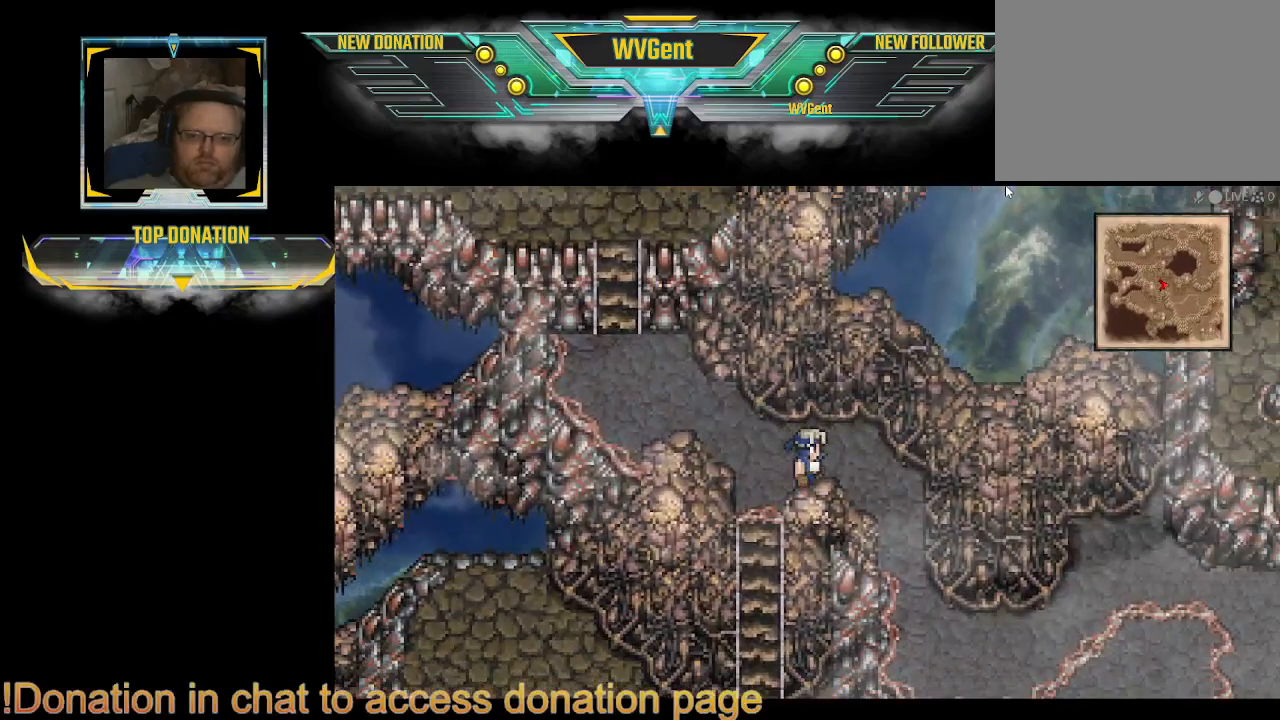
{"buttons": [], "left_stick": "center", "right_stick": "center", "events": [[333, "SQUARE", "down"], [467, "SQUARE", "up"]]}
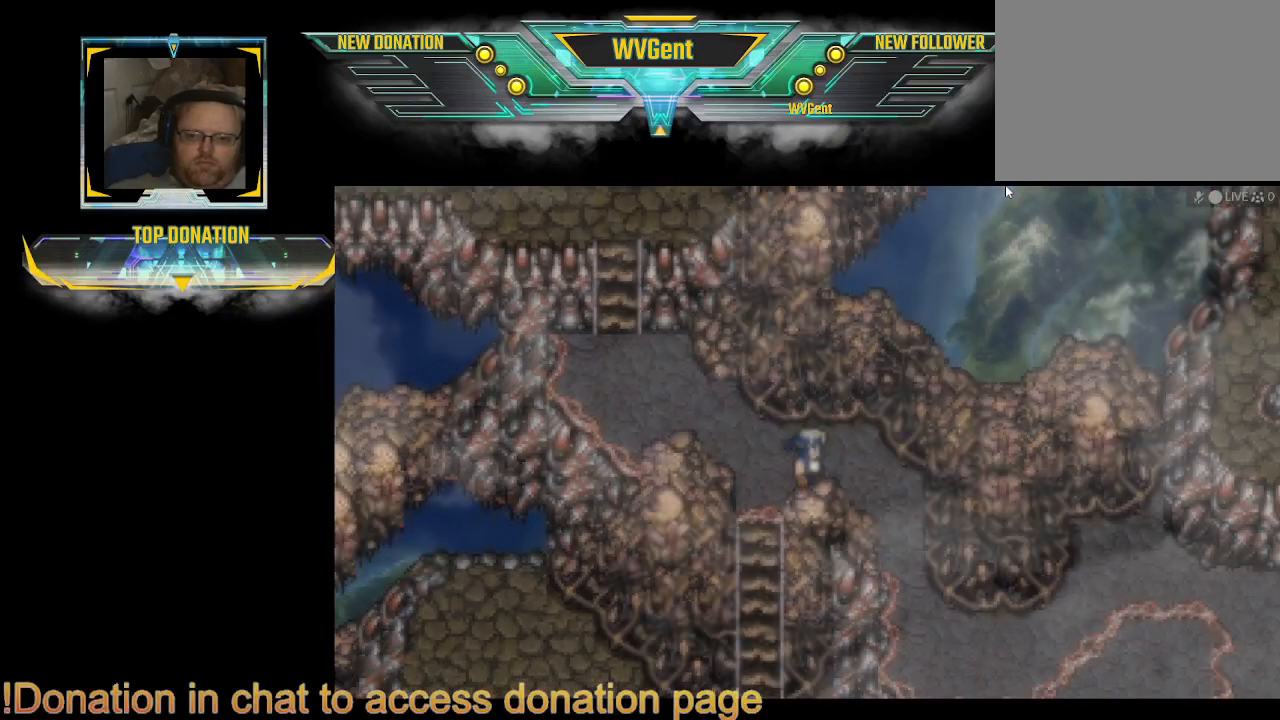
{"buttons": [], "left_stick": "center", "right_stick": "center", "events": []}
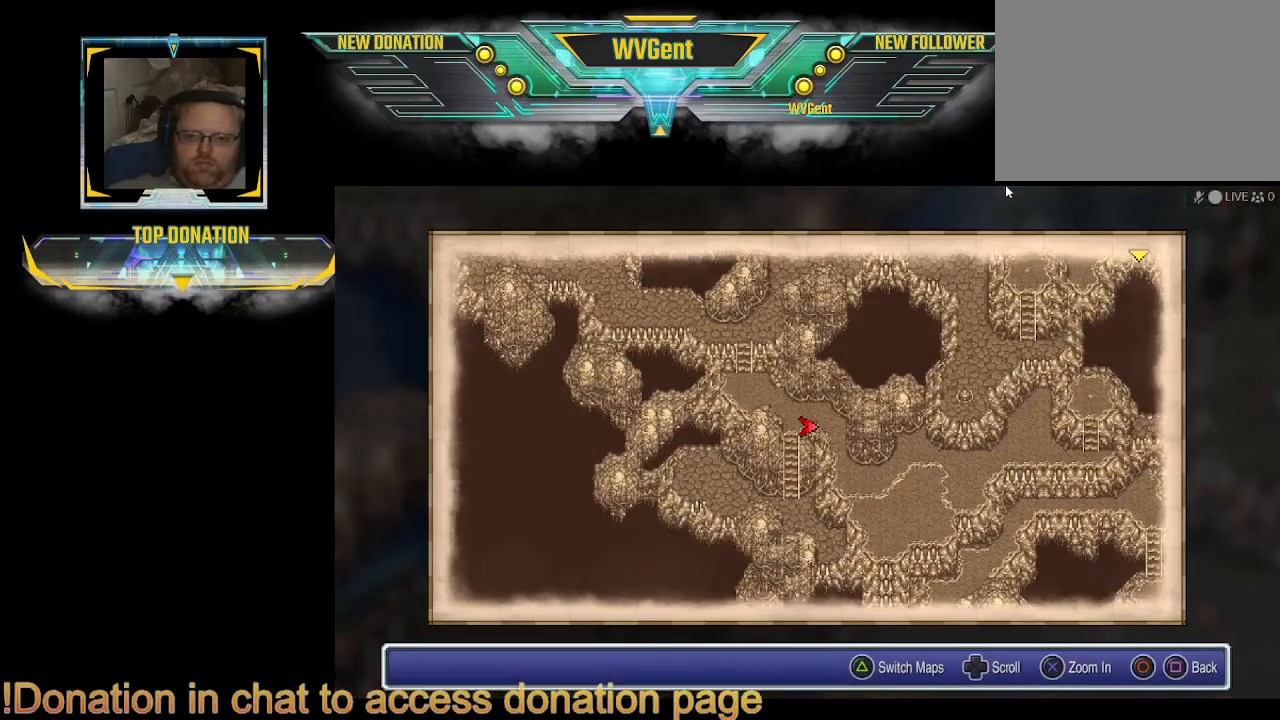
{"buttons": [], "left_stick": "center", "right_stick": "center", "events": [[200, "CROSS", "down"], [333, "CROSS", "up"]]}
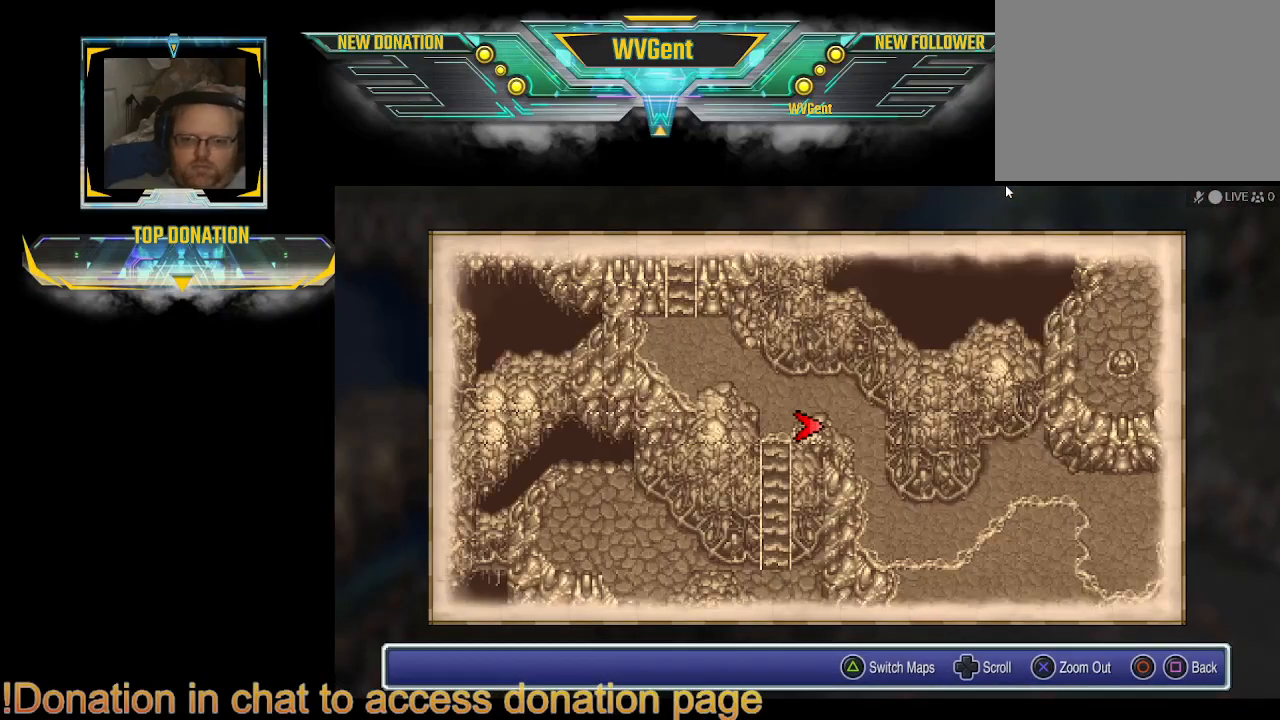
{"buttons": [], "left_stick": "down", "right_stick": "center", "events": [[167, "left_stick", "down"]]}
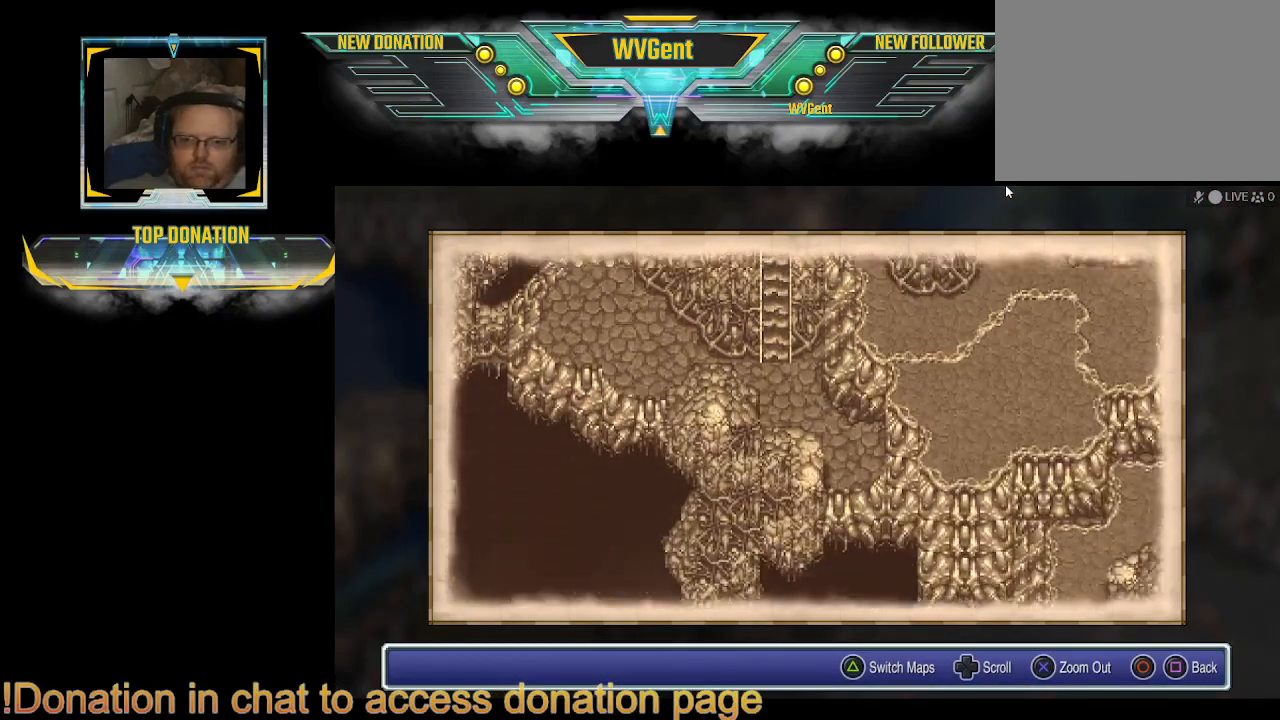
{"buttons": [], "left_stick": "center", "right_stick": "center", "events": [[33, "left_stick", "center"]]}
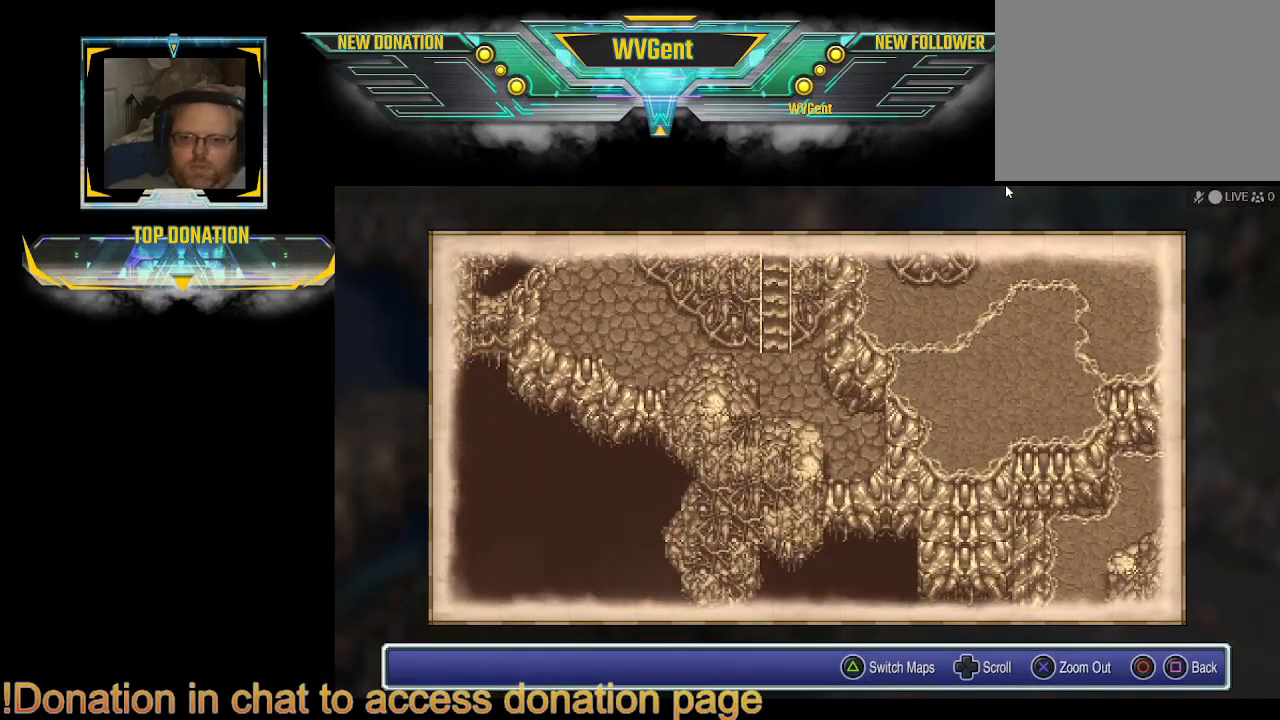
{"buttons": [], "left_stick": "left", "right_stick": "center", "events": [[267, "left_stick", "up"], [433, "left_stick", "left"]]}
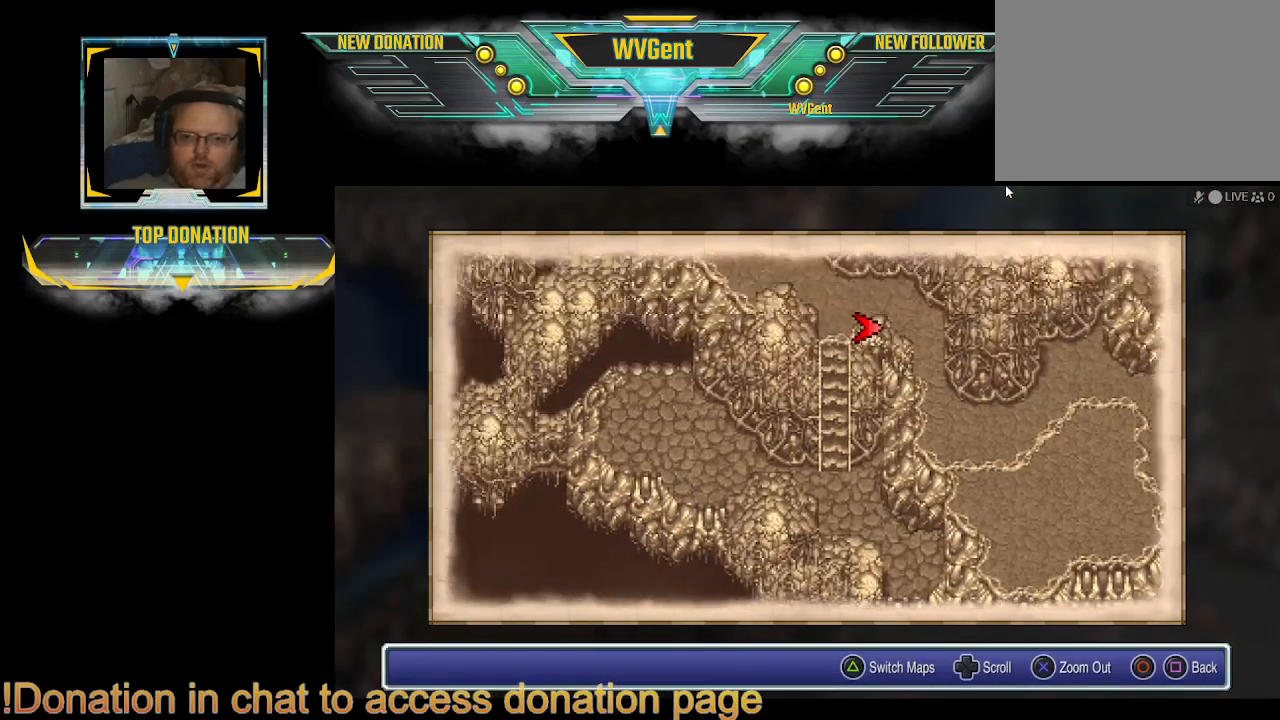
{"buttons": [], "left_stick": "center", "right_stick": "center", "events": [[67, "left_stick", "center"]]}
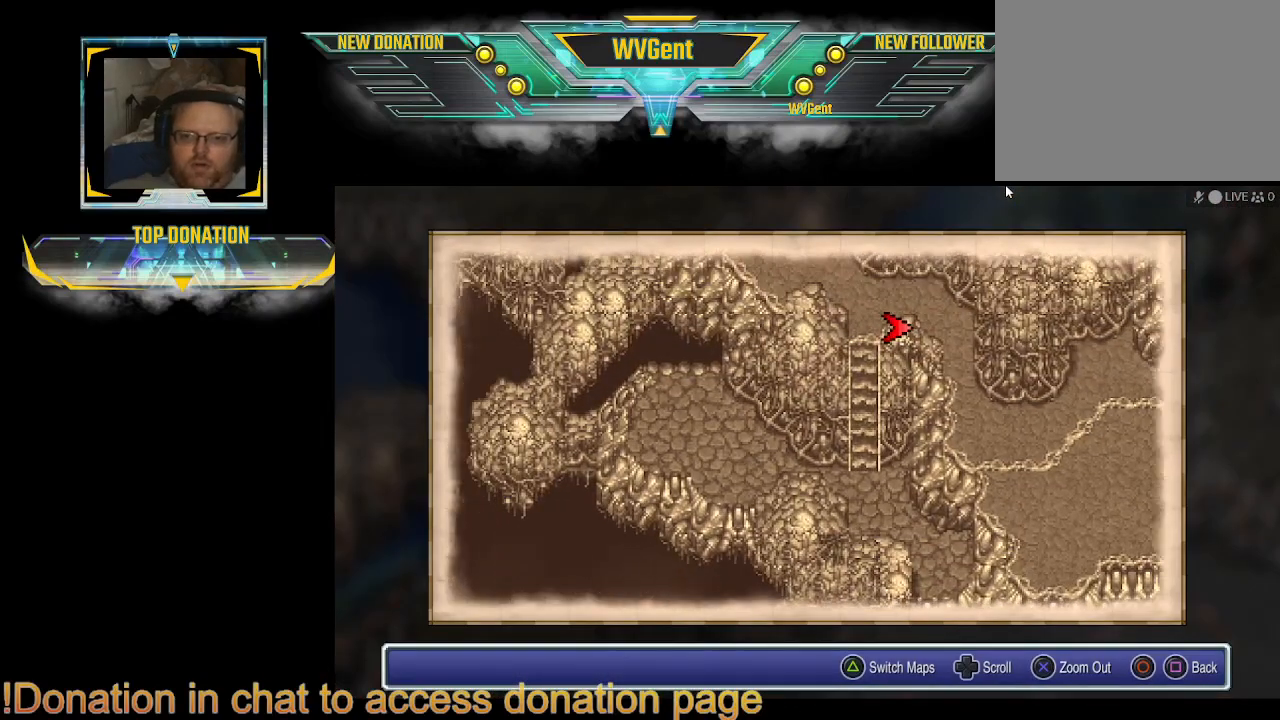
{"buttons": [], "left_stick": "center", "right_stick": "center", "events": [[267, "left_stick", "left"], [467, "left_stick", "center"]]}
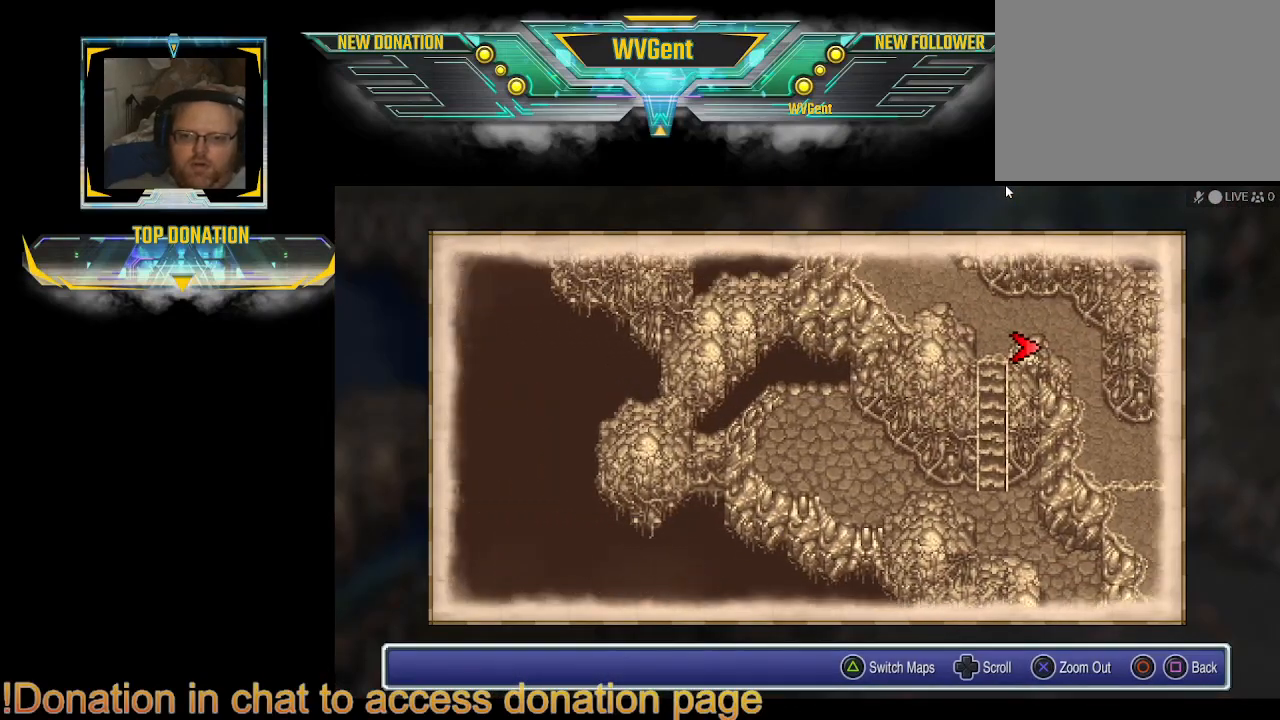
{"buttons": [], "left_stick": "center", "right_stick": "center", "events": [[233, "left_stick", "up"], [433, "left_stick", "center"]]}
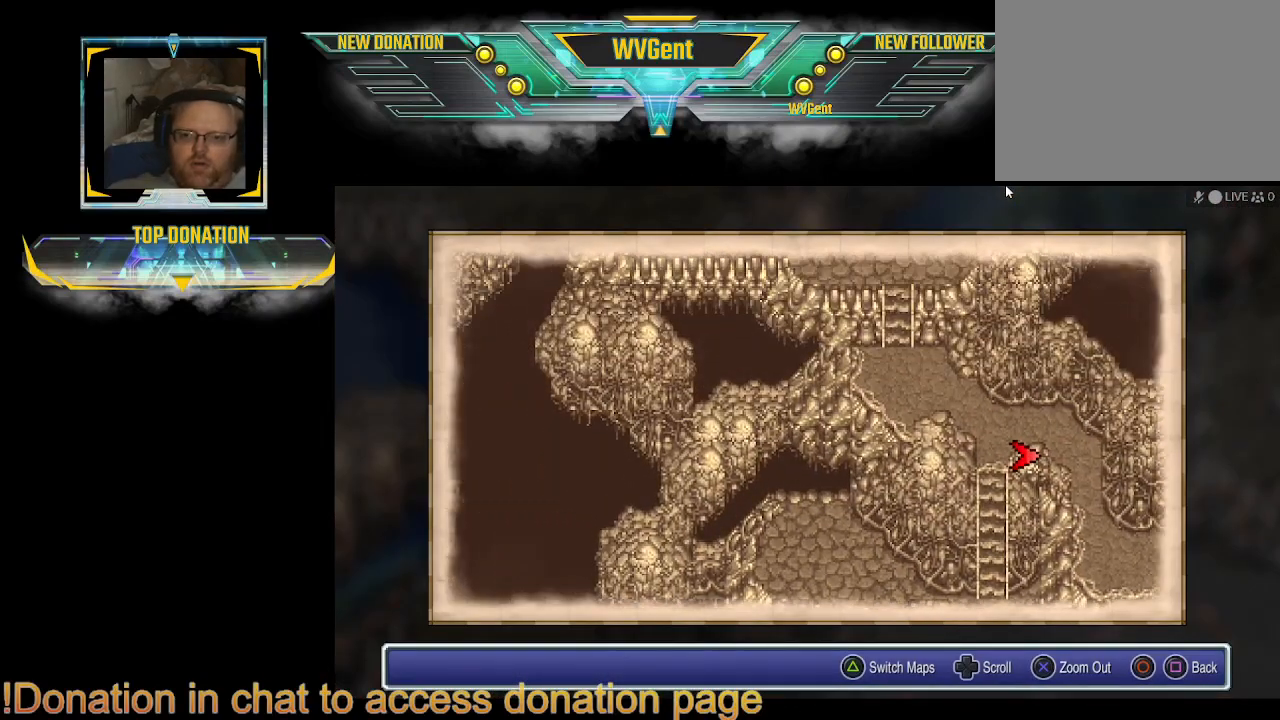
{"buttons": [], "left_stick": "right", "right_stick": "center", "events": [[367, "left_stick", "right"]]}
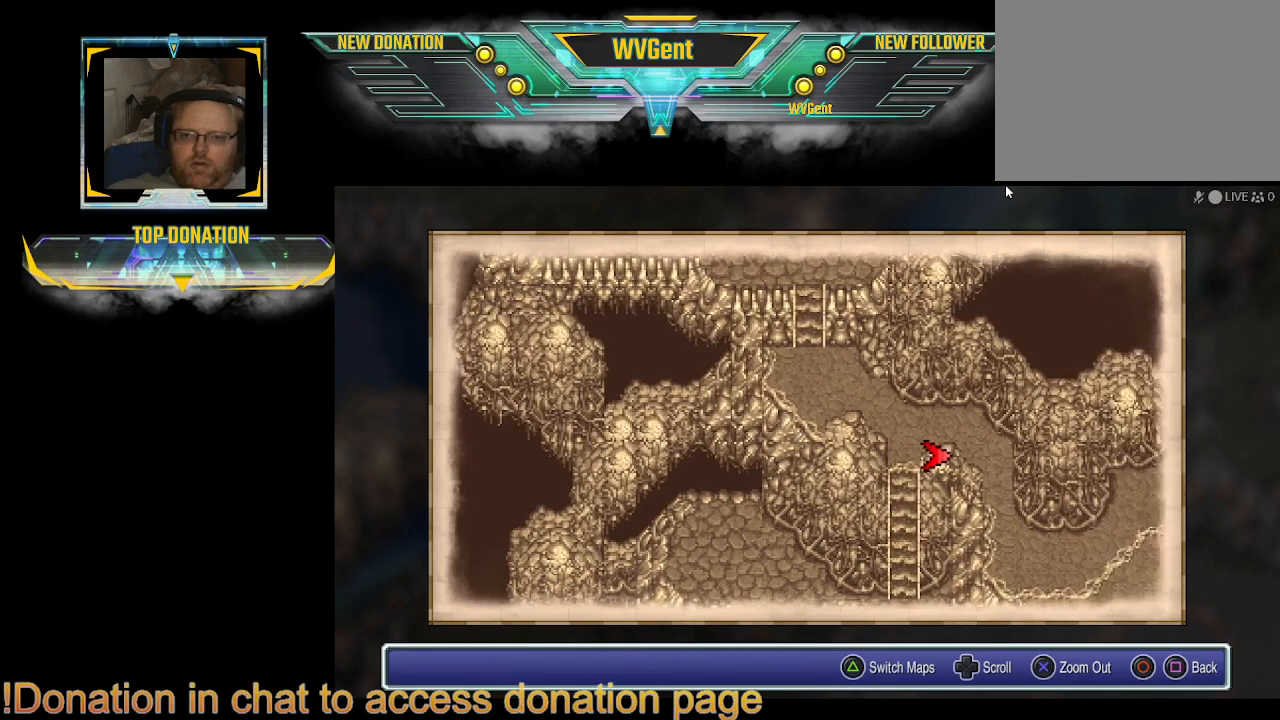
{"buttons": [], "left_stick": "right", "right_stick": "center", "events": [[133, "left_stick", "down-right"], [233, "left_stick", "down"], [333, "left_stick", "down-right"], [433, "left_stick", "right"]]}
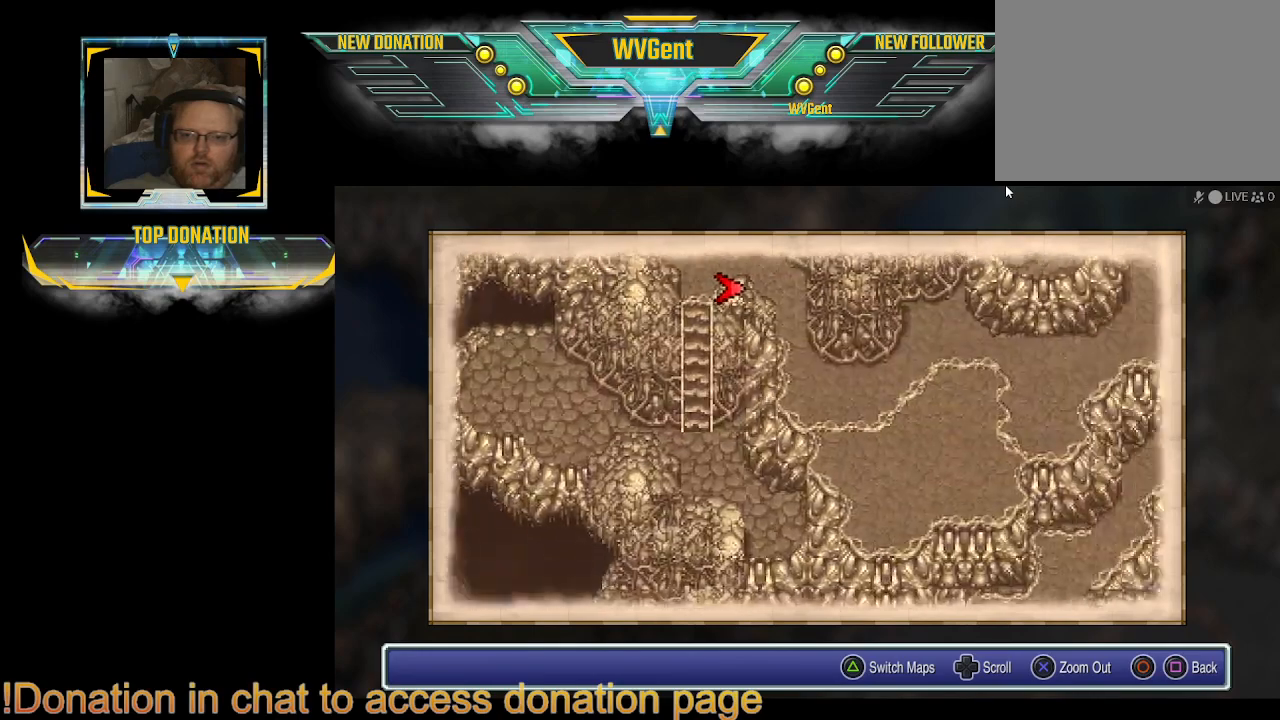
{"buttons": [], "left_stick": "down", "right_stick": "center", "events": [[133, "left_stick", "center"], [500, "left_stick", "down"]]}
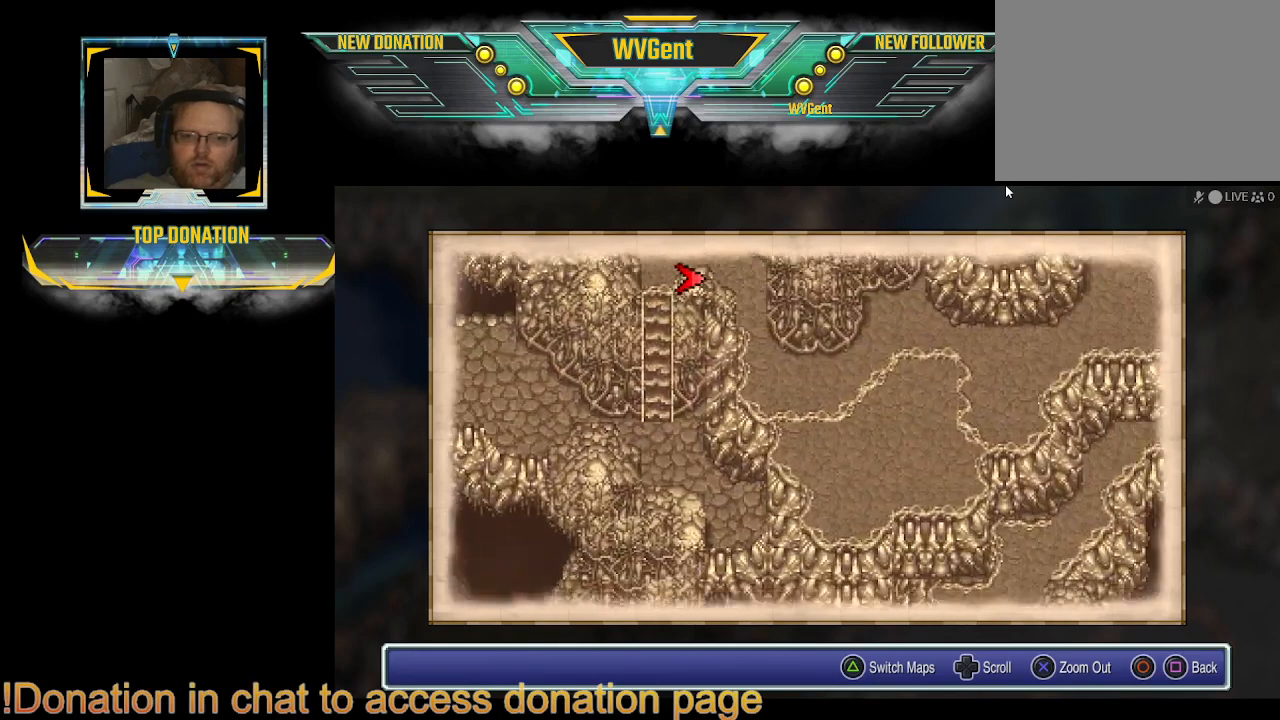
{"buttons": [], "left_stick": "center", "right_stick": "center", "events": [[300, "left_stick", "center"]]}
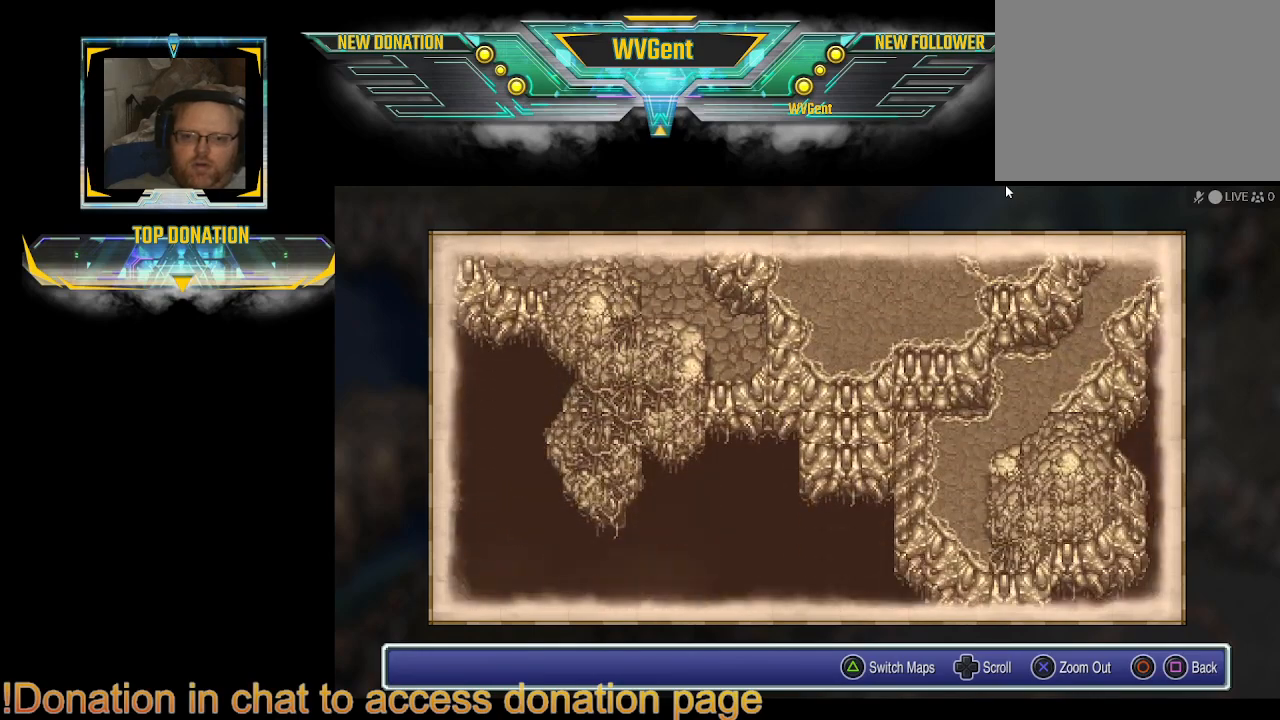
{"buttons": [], "left_stick": "center", "right_stick": "center", "events": []}
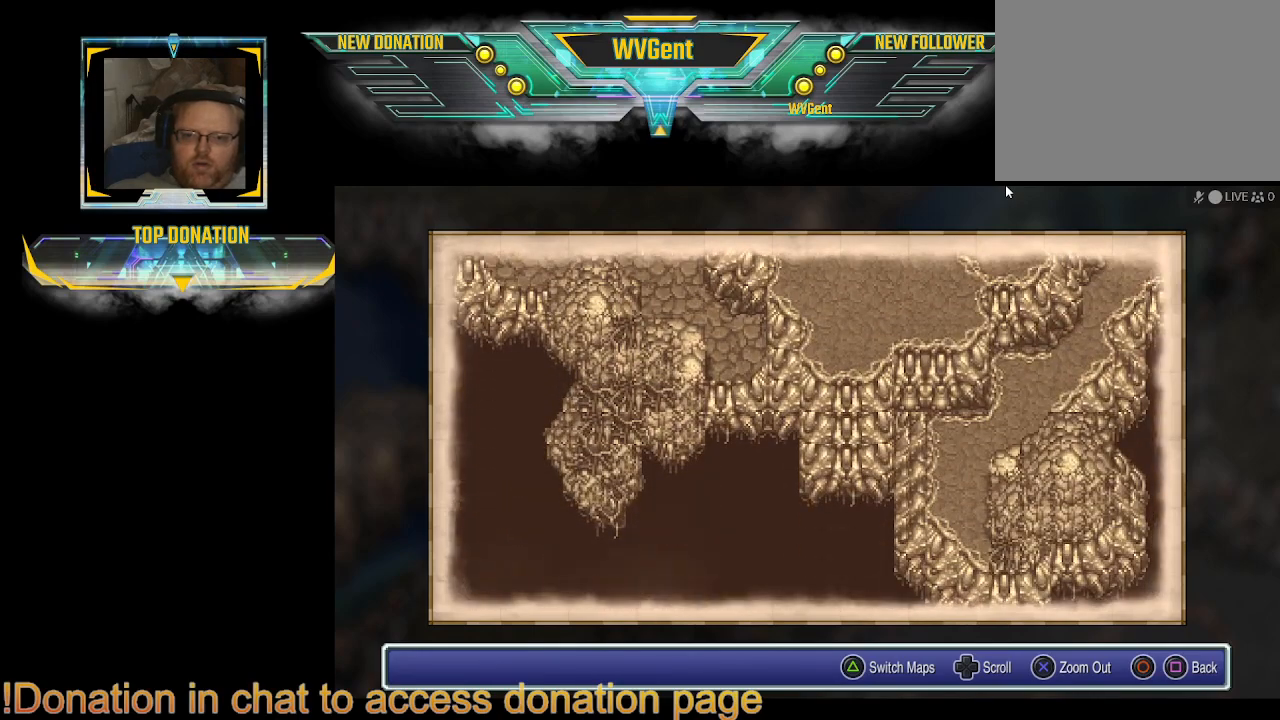
{"buttons": [], "left_stick": "up", "right_stick": "center", "events": [[233, "left_stick", "right"], [333, "left_stick", "up-right"], [433, "left_stick", "up"]]}